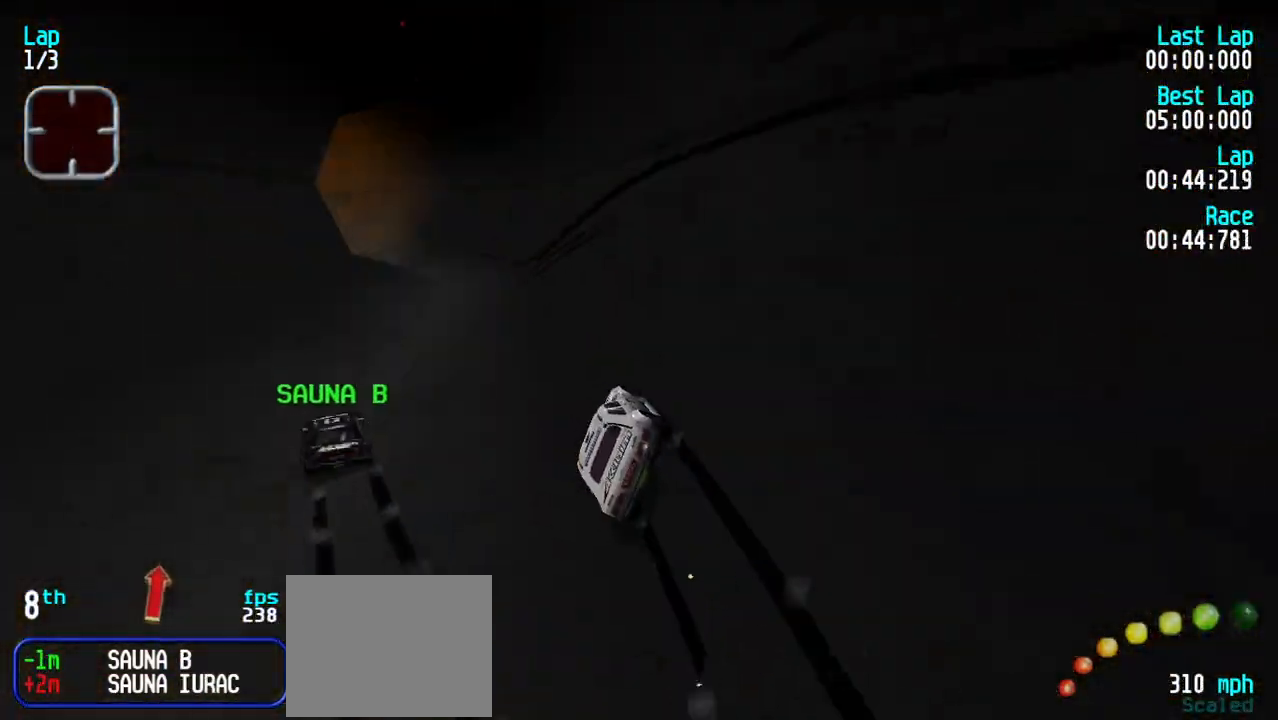
Gameplay with keyboard; each line is a JSON object with the keys held at the frame after it. "events" lists presses ("down") and releases ("up") of "d", "e", "u" and "y" between this image and that frame as [ms after this image, input, new state], when the widget could be followed in between. No other keys are recorded. Mouse input is not recorded.
{"keys": ["e"], "events": [[50, "y", "down"], [100, "y", "up"]]}
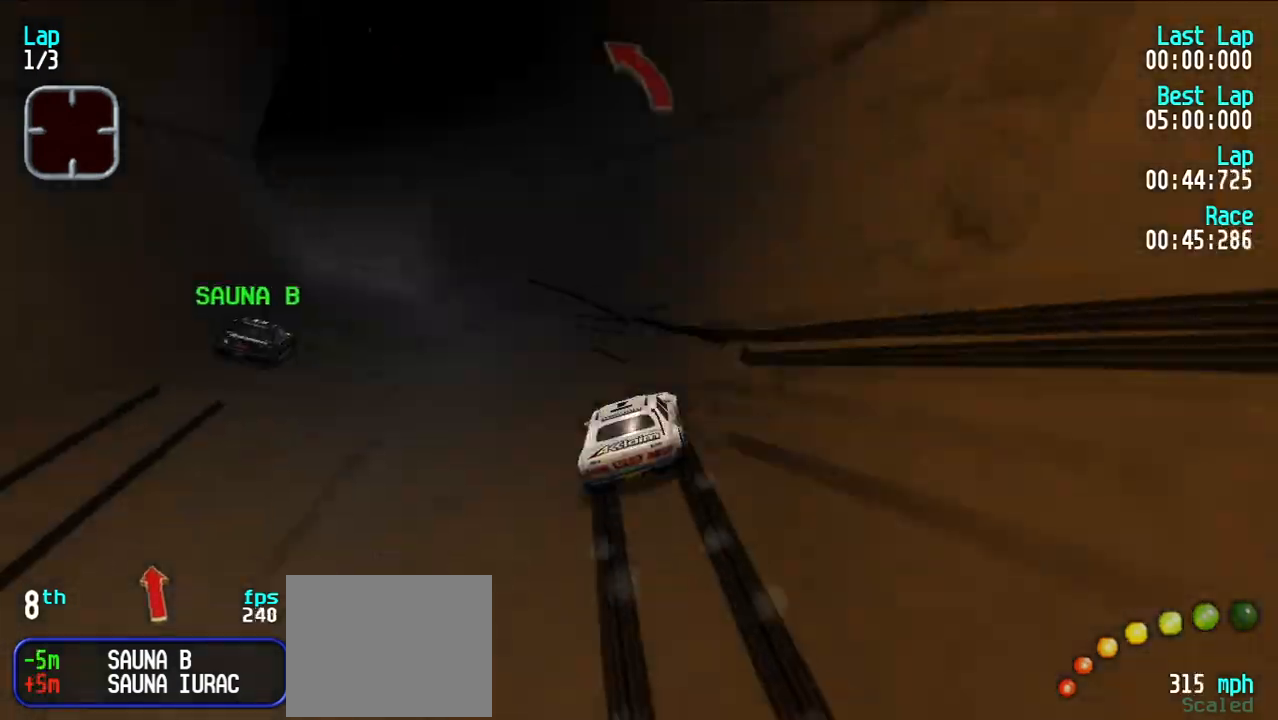
{"keys": ["e"], "events": [[17, "y", "down"], [67, "y", "up"], [167, "y", "down"], [267, "y", "up"], [350, "y", "down"], [433, "y", "up"]]}
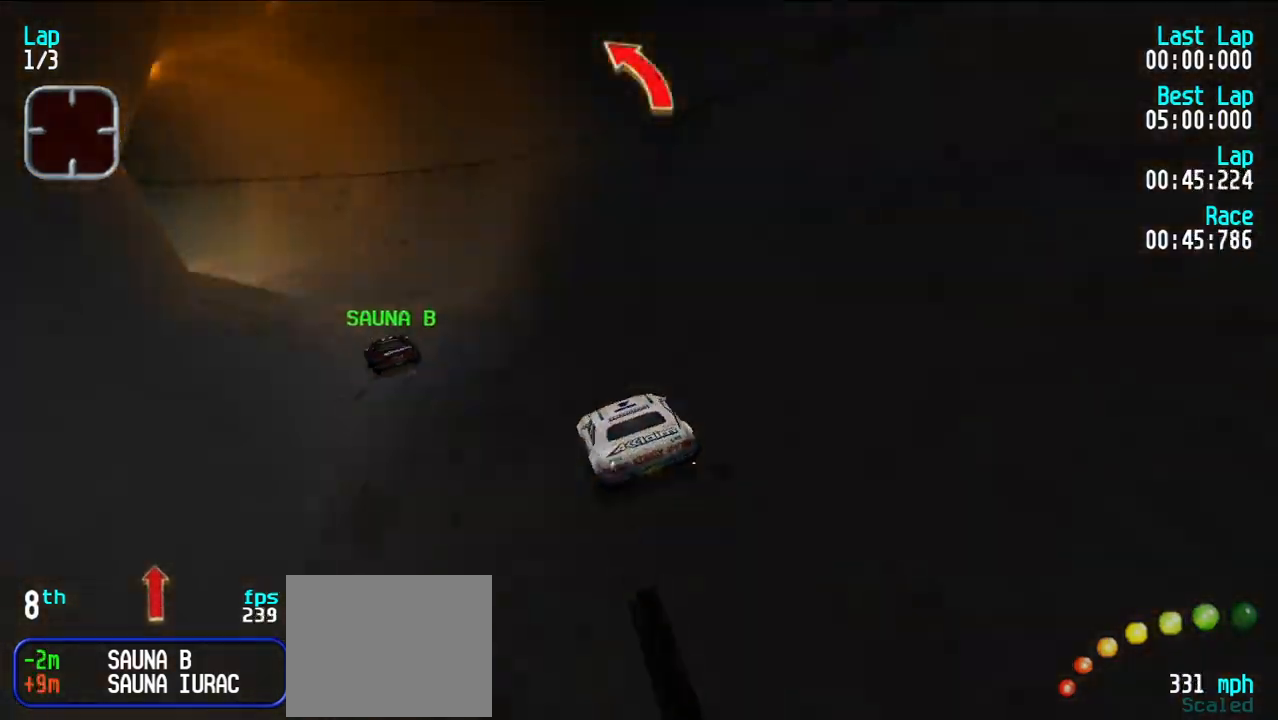
{"keys": ["e"], "events": [[33, "y", "down"], [133, "y", "up"], [217, "y", "down"], [317, "y", "up"]]}
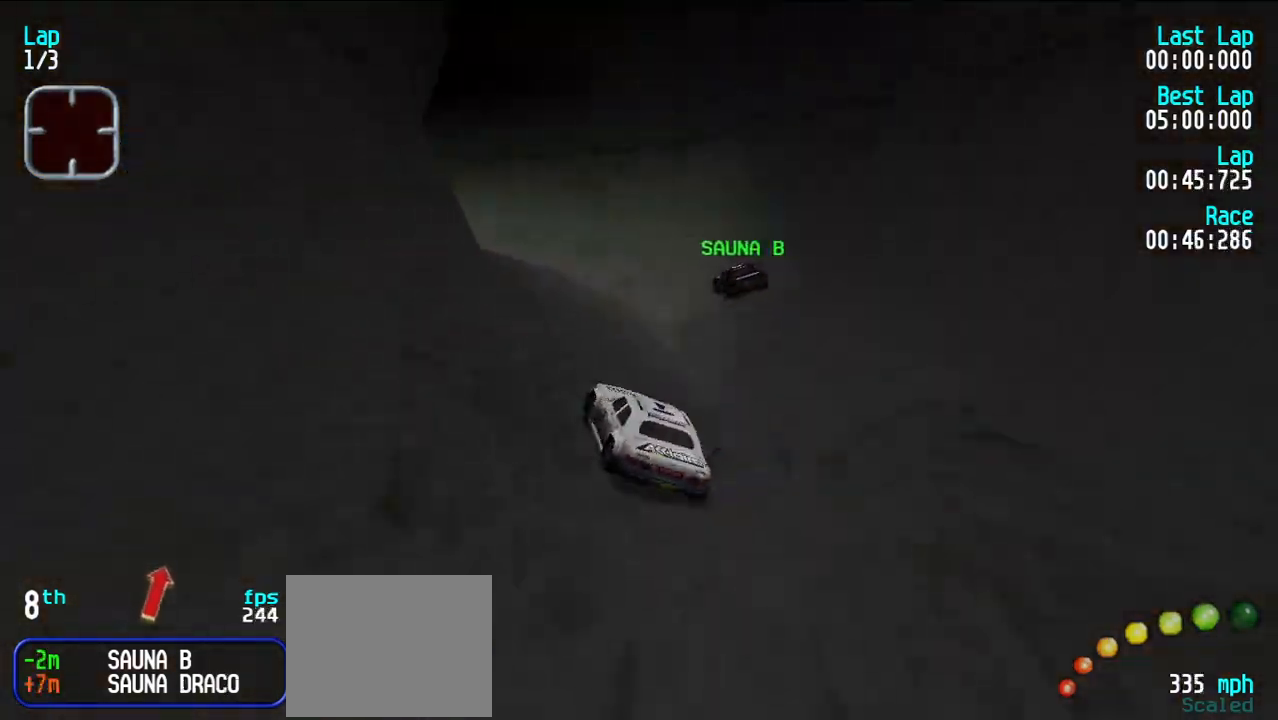
{"keys": ["e", "y"], "events": [[283, "y", "down"], [333, "y", "up"], [433, "y", "down"]]}
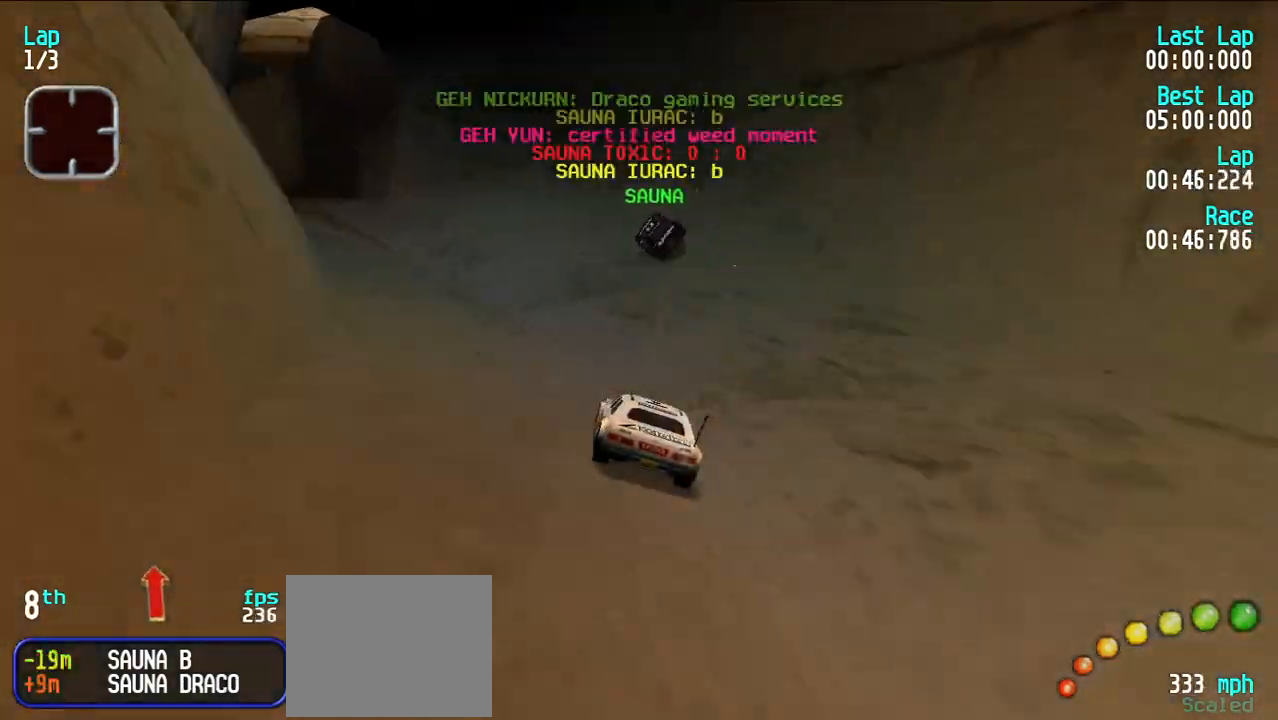
{"keys": [], "events": [[17, "y", "up"], [117, "y", "down"], [217, "y", "up"], [300, "y", "down"], [383, "d", "down"], [383, "e", "up"], [383, "y", "up"], [483, "d", "up"]]}
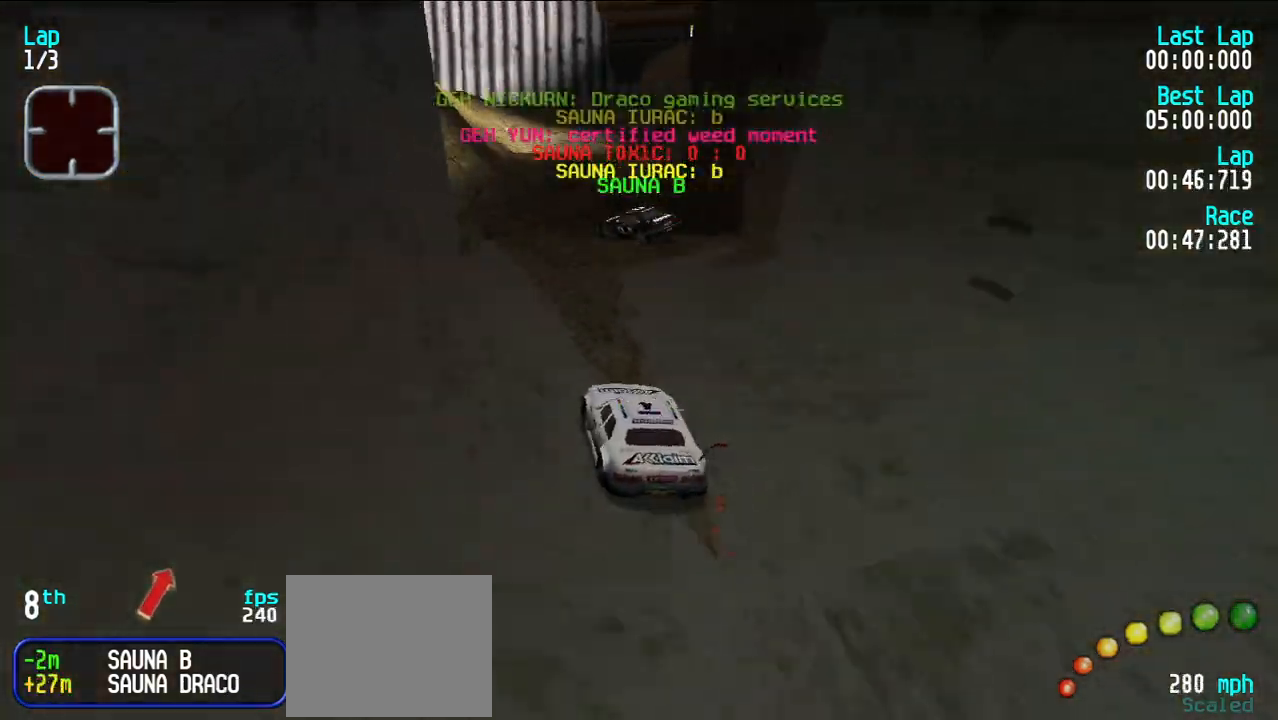
{"keys": ["e", "y"], "events": [[133, "u", "down"], [167, "u", "up"], [217, "y", "down"], [367, "e", "down"], [367, "y", "up"], [400, "y", "down"]]}
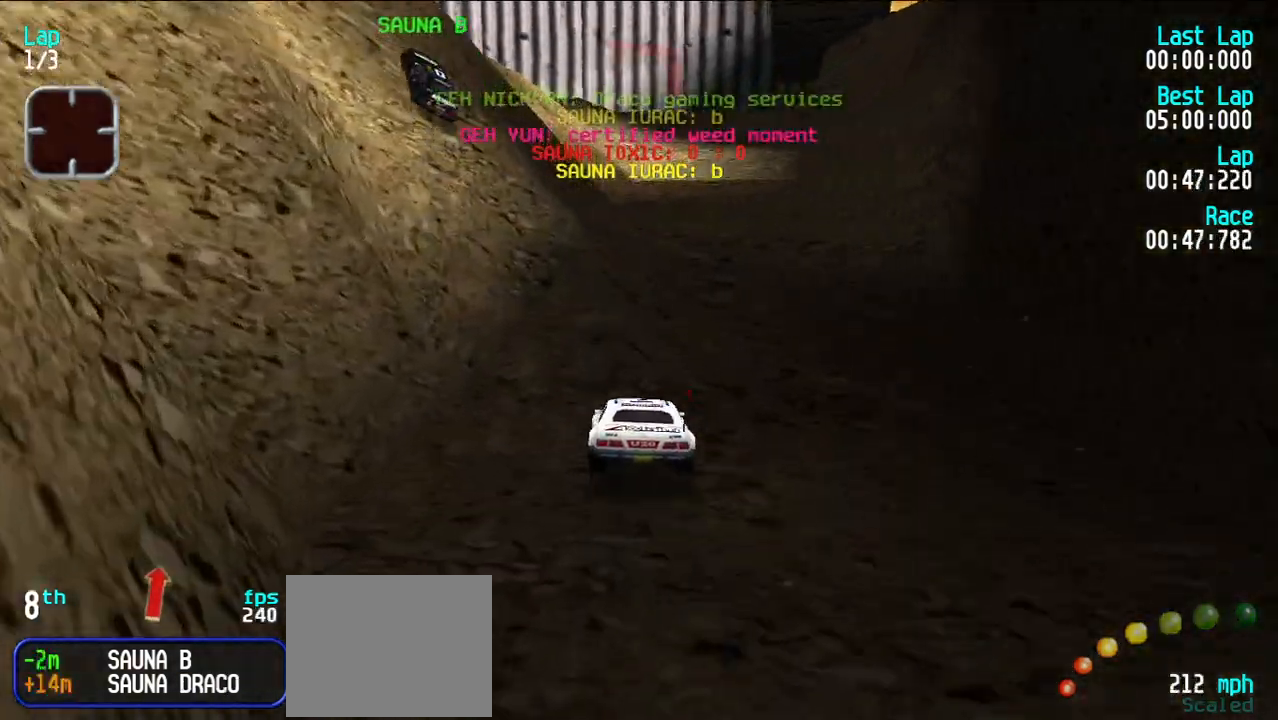
{"keys": ["e", "y"], "events": [[233, "y", "up"], [283, "y", "down"]]}
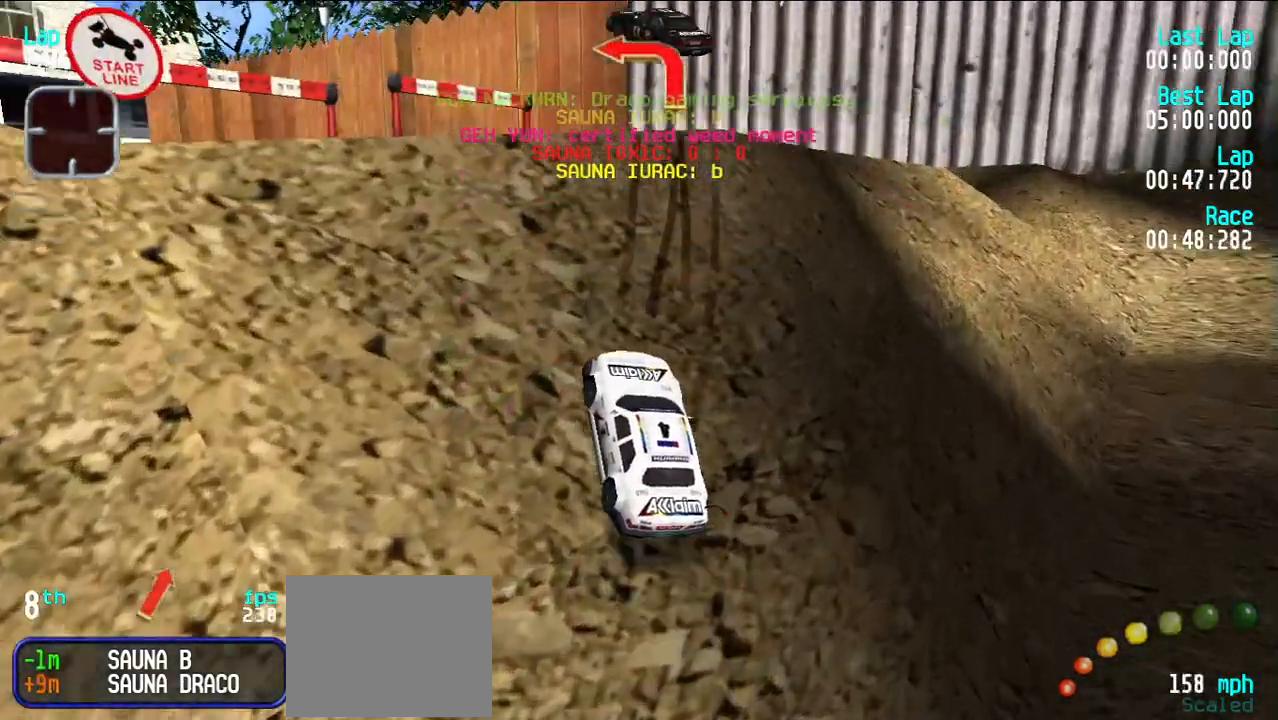
{"keys": [], "events": [[100, "y", "up"], [333, "e", "up"]]}
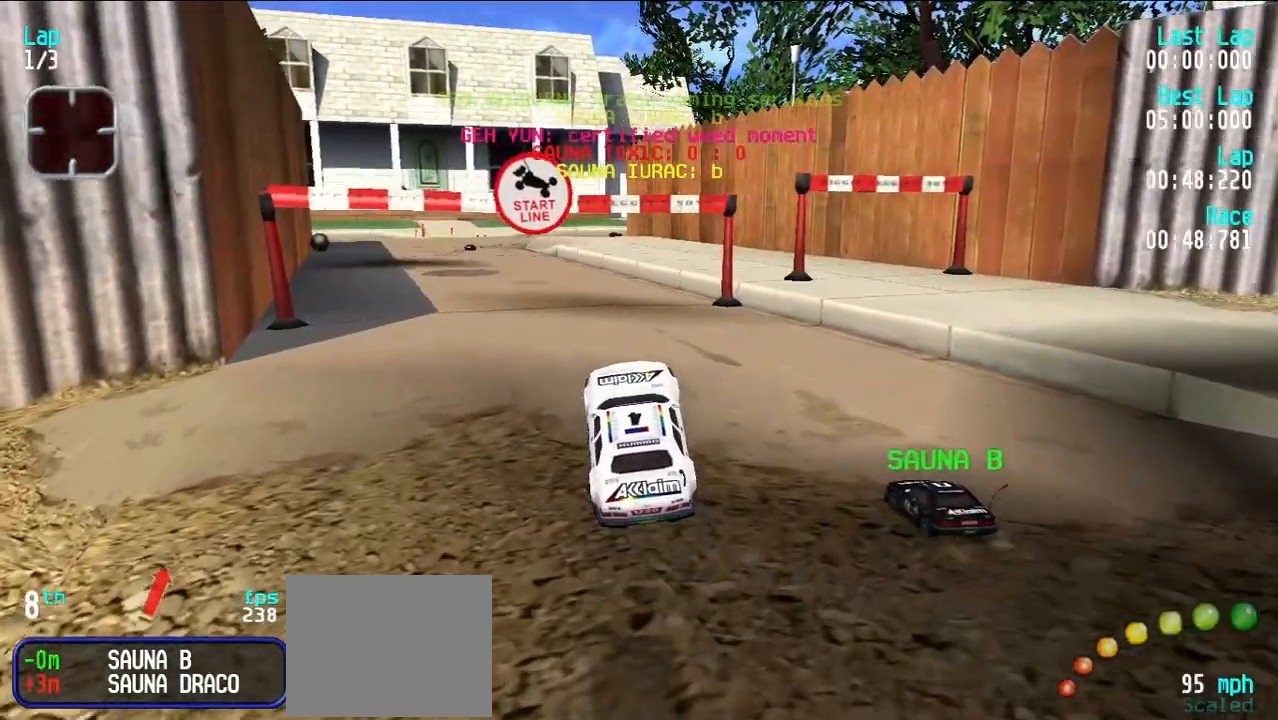
{"keys": ["e"], "events": [[450, "e", "down"]]}
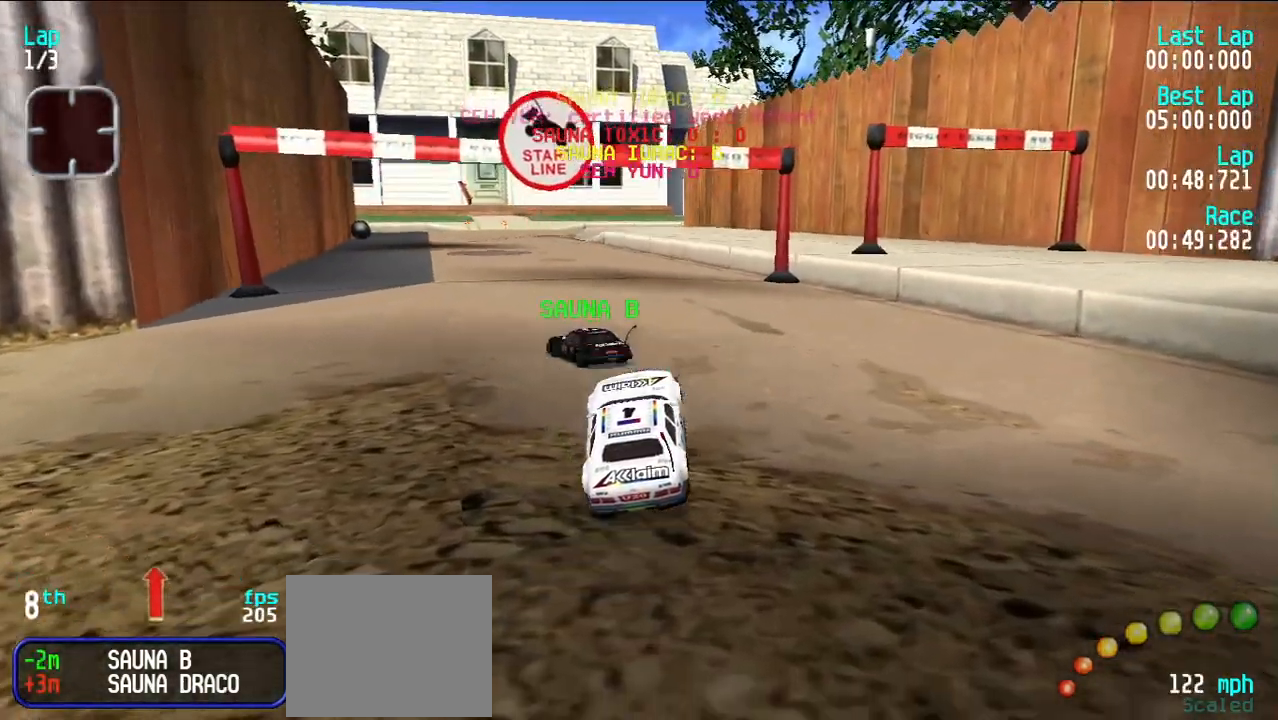
{"keys": ["d", "y"], "events": [[100, "y", "down"], [383, "d", "down"], [417, "e", "up"]]}
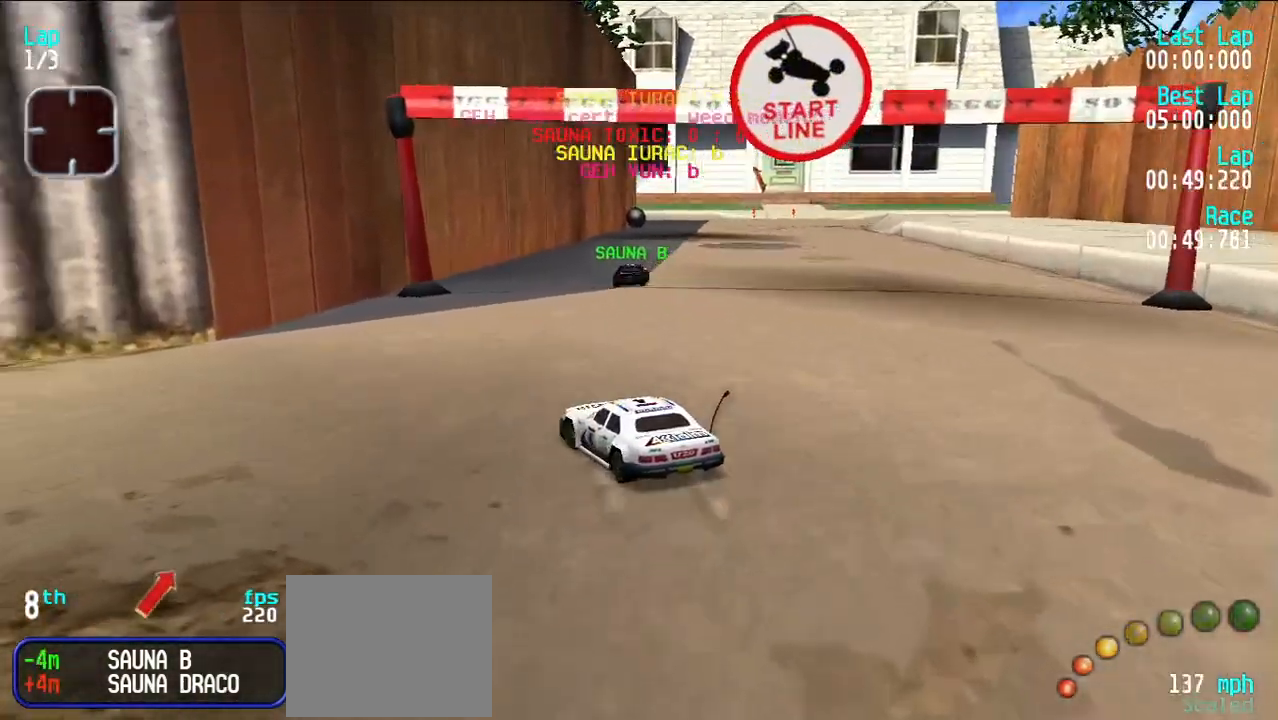
{"keys": ["u"], "events": [[17, "d", "up"], [167, "e", "down"], [167, "u", "down"], [167, "y", "up"], [500, "e", "up"]]}
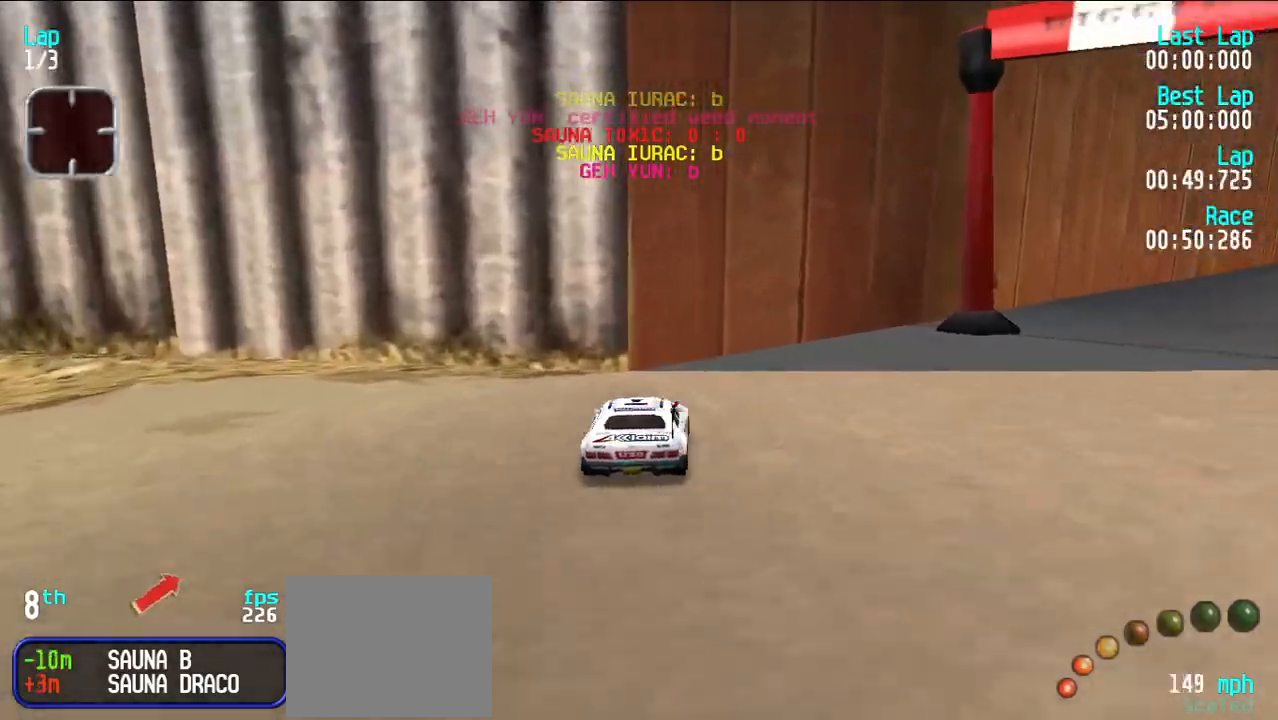
{"keys": ["e", "y"], "events": [[50, "d", "down"], [167, "d", "up"], [217, "e", "down"], [367, "u", "up"], [500, "y", "down"]]}
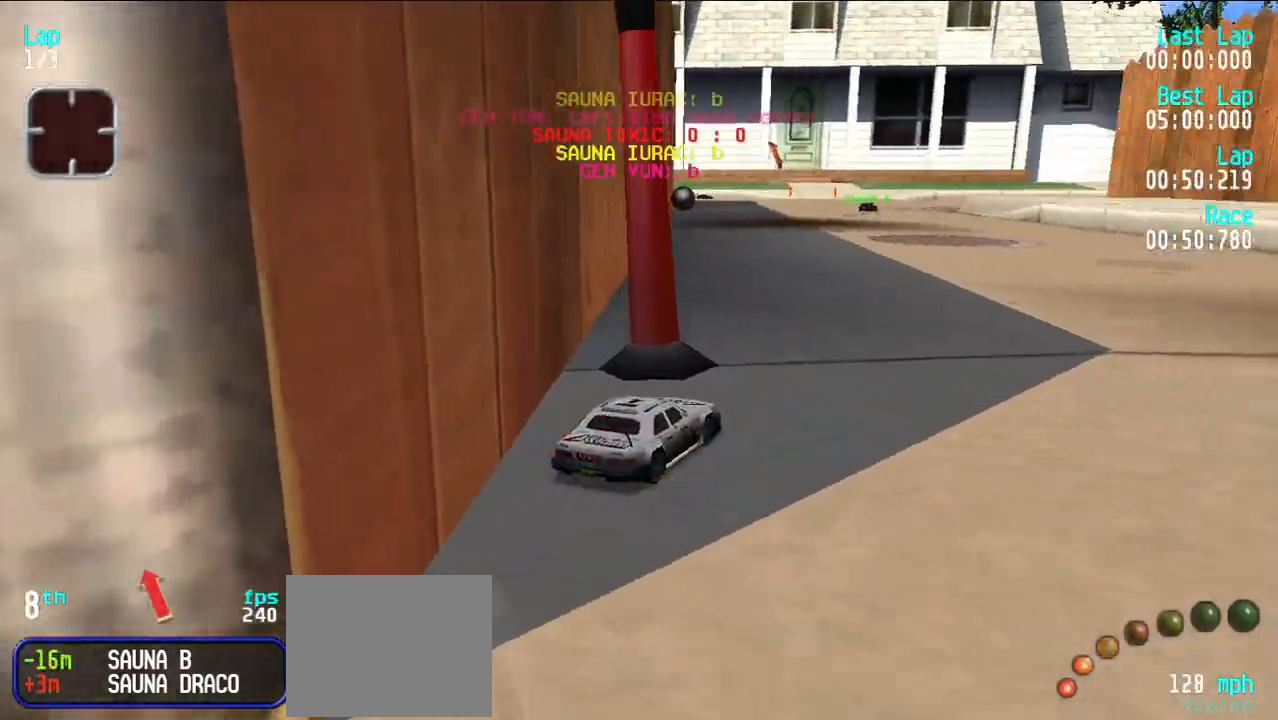
{"keys": ["e"], "events": [[150, "y", "up"], [283, "y", "down"], [367, "y", "up"]]}
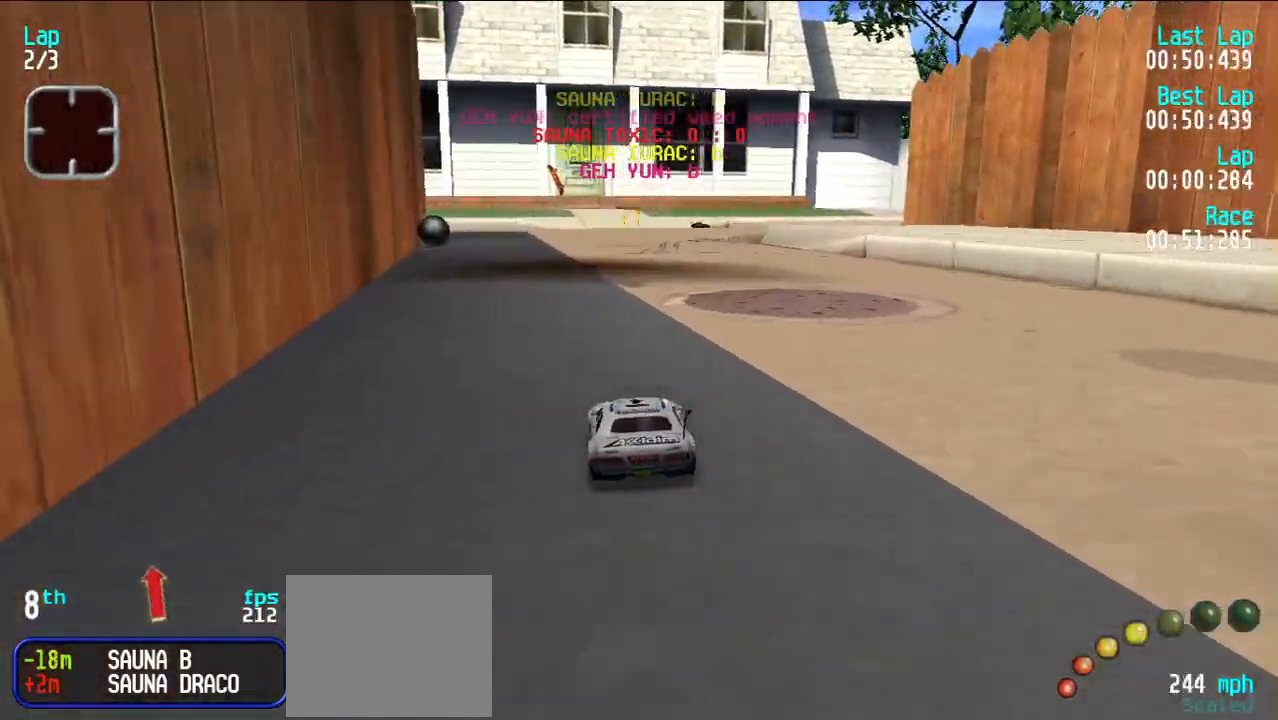
{"keys": ["e", "u"], "events": [[483, "u", "down"]]}
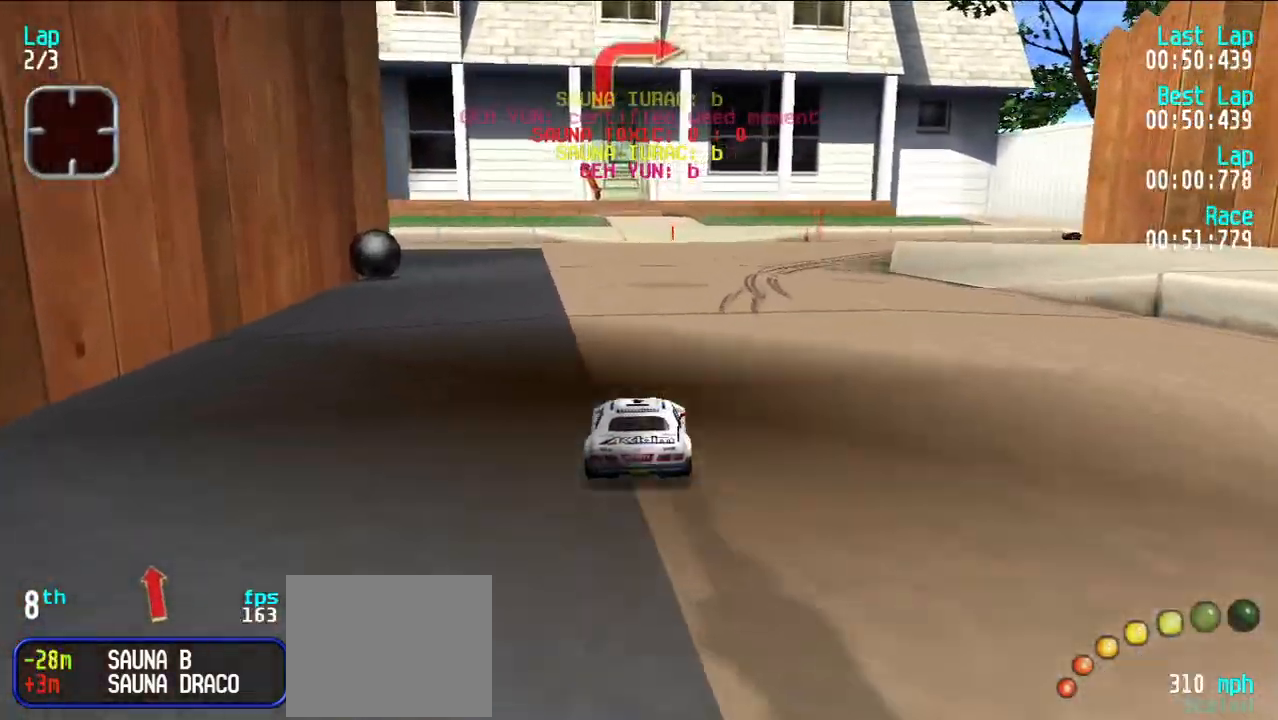
{"keys": ["e"], "events": [[33, "u", "up"], [317, "y", "down"], [367, "y", "up"]]}
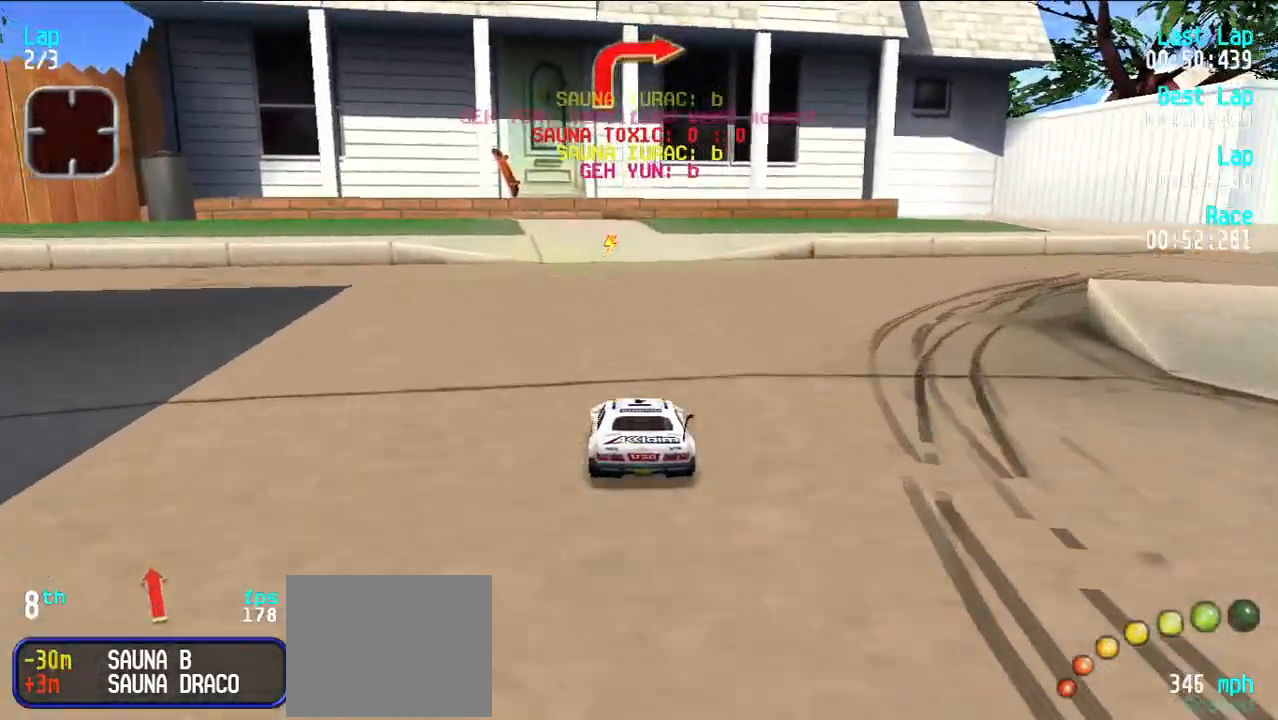
{"keys": ["d", "u"], "events": [[183, "y", "down"], [233, "y", "up"], [433, "d", "down"], [433, "e", "up"], [433, "u", "down"]]}
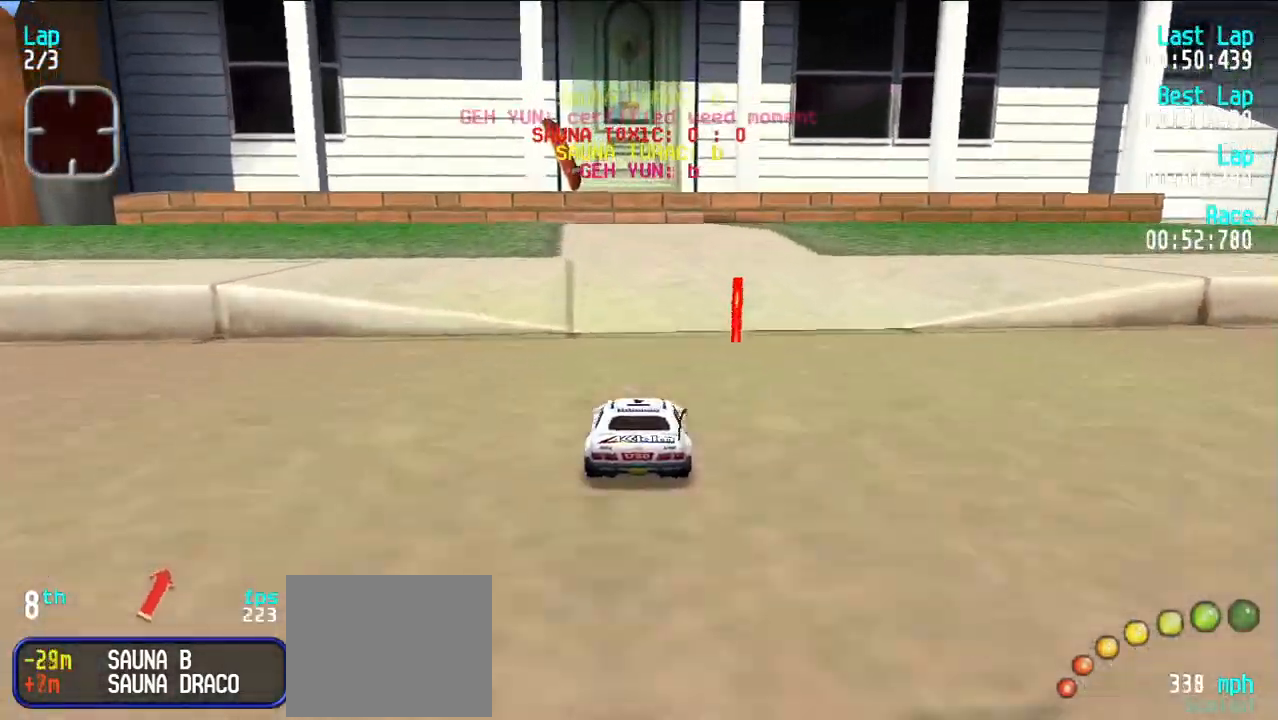
{"keys": ["e", "u"], "events": [[17, "d", "up"], [67, "u", "up"], [117, "u", "down"], [300, "u", "up"], [350, "e", "down"], [433, "u", "down"]]}
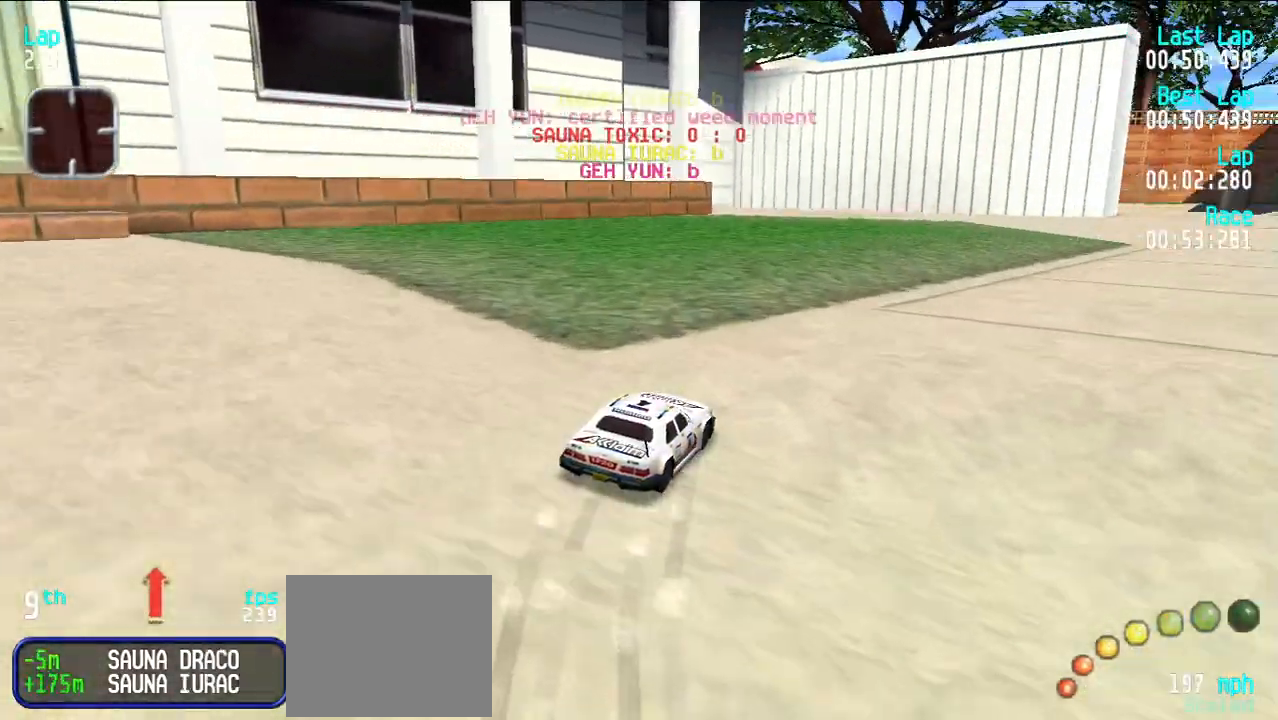
{"keys": ["u"], "events": [[33, "e", "up"], [83, "d", "down"], [233, "d", "up"]]}
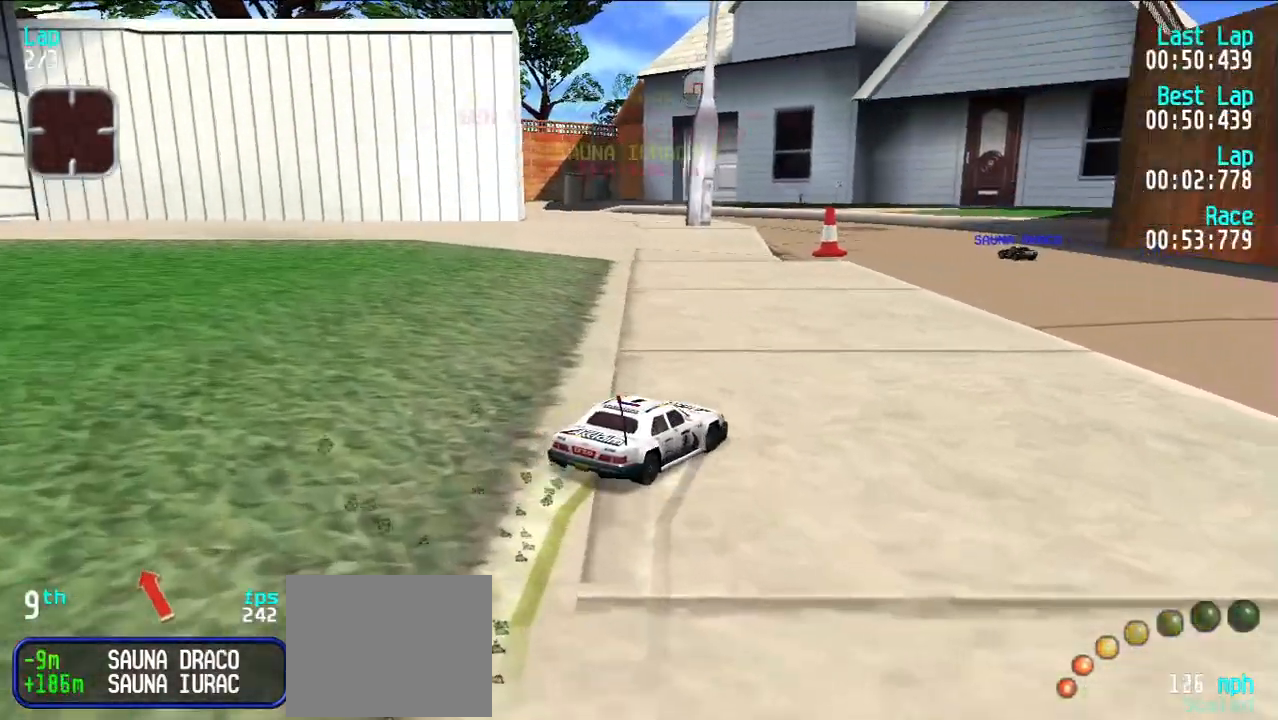
{"keys": ["u"], "events": [[183, "e", "down"], [467, "e", "up"]]}
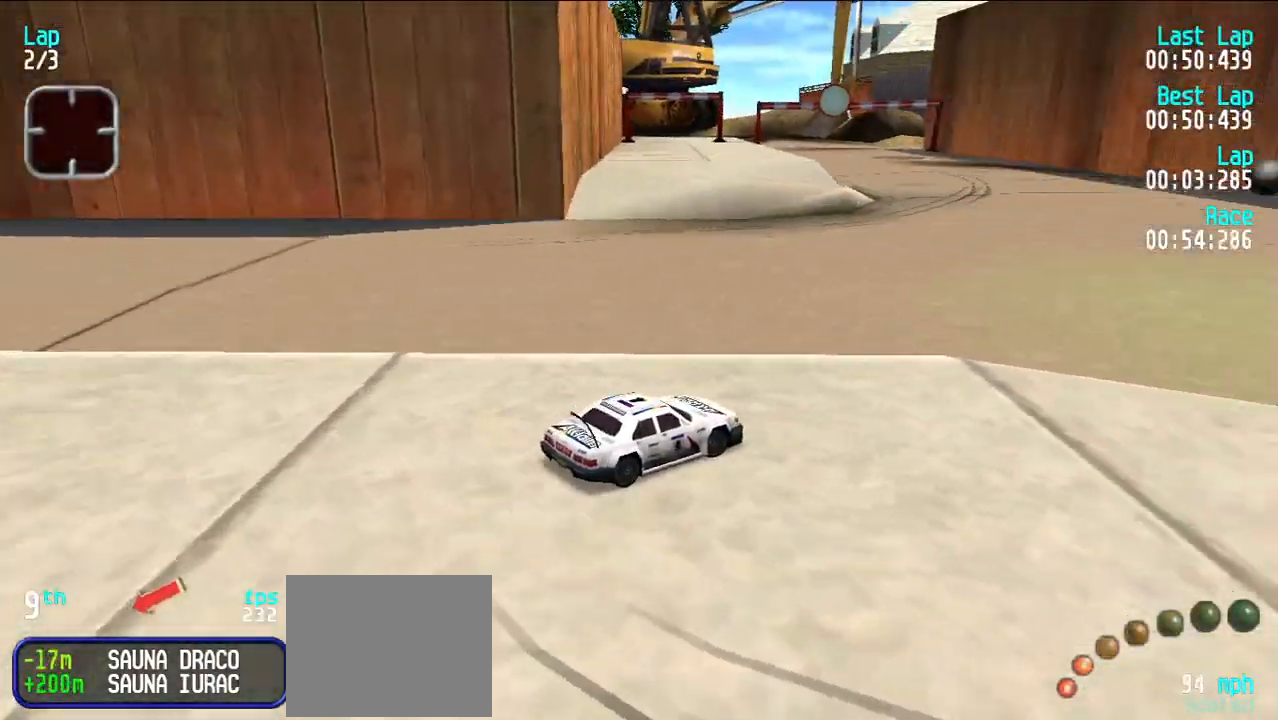
{"keys": ["e"], "events": [[17, "e", "down"], [17, "u", "up"], [100, "y", "down"], [300, "y", "up"]]}
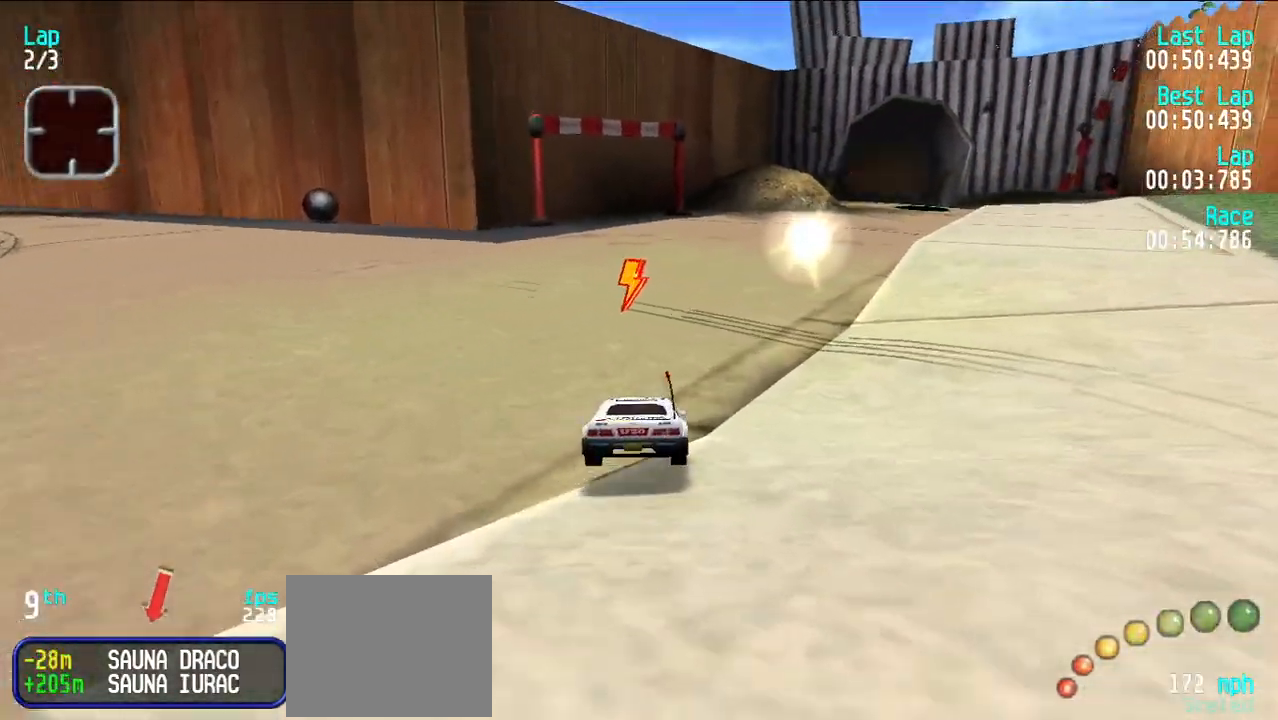
{"keys": ["e", "y"], "events": [[133, "y", "down"], [267, "d", "down"], [267, "e", "up"], [400, "d", "up"], [450, "e", "down"]]}
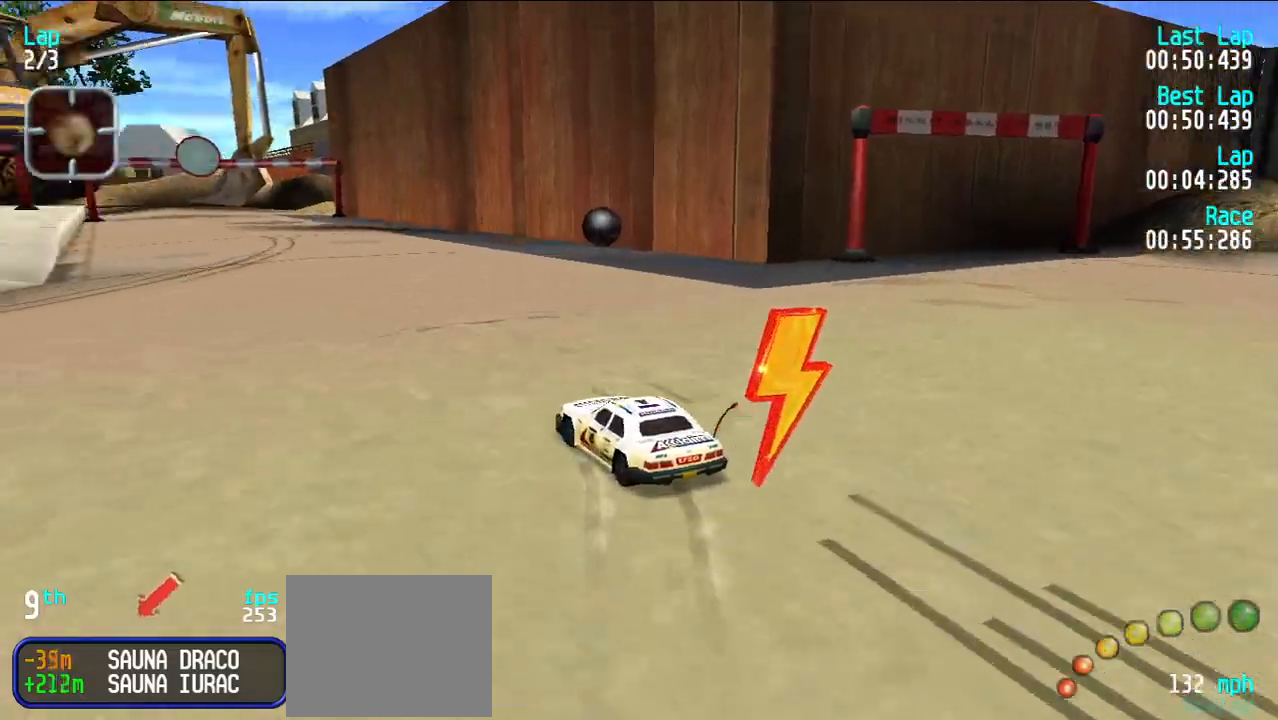
{"keys": ["e", "y"], "events": [[183, "y", "up"], [233, "y", "down"], [367, "y", "up"], [417, "y", "down"]]}
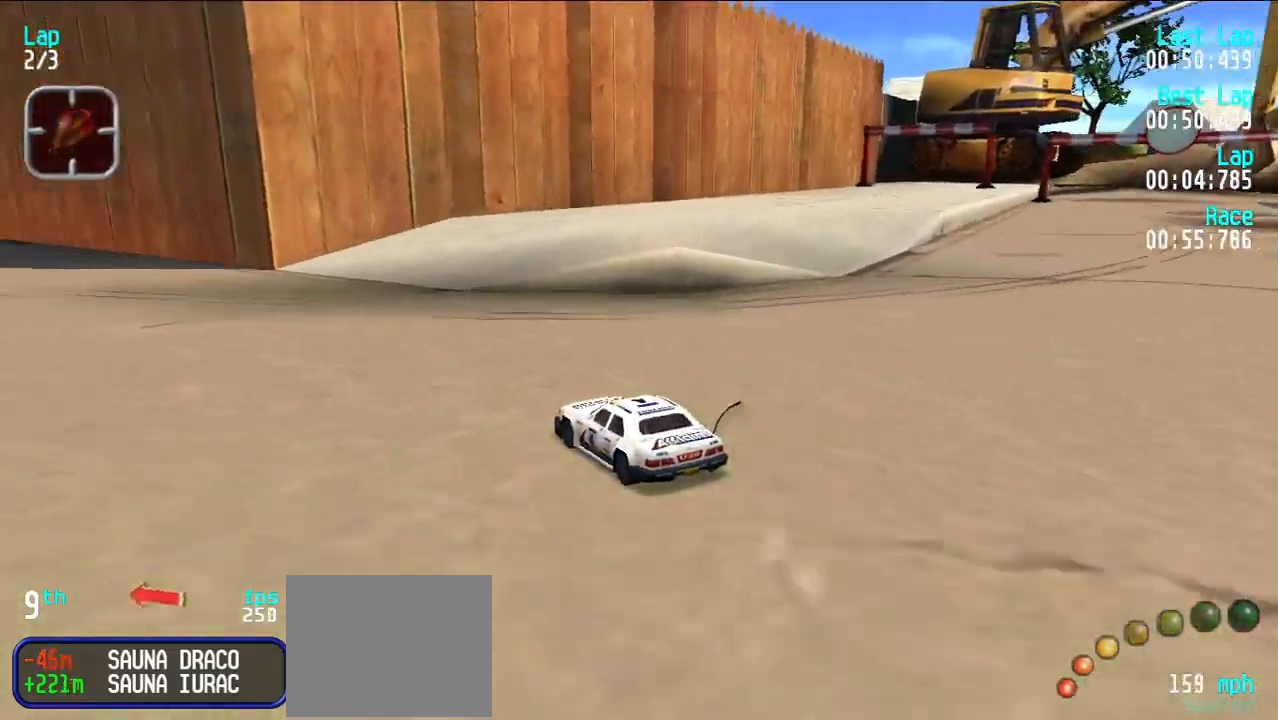
{"keys": ["e"], "events": [[67, "y", "up"], [117, "y", "down"], [200, "y", "up"], [350, "y", "down"], [450, "y", "up"]]}
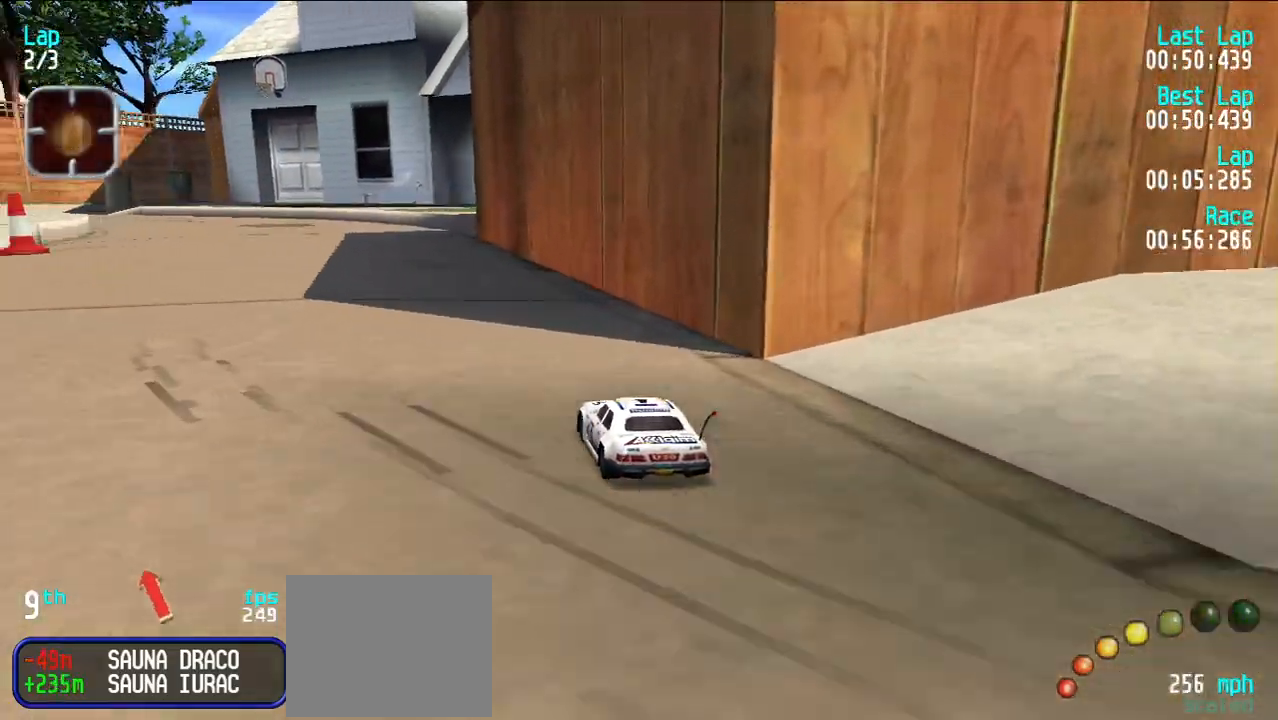
{"keys": ["e"], "events": [[83, "y", "down"], [117, "y", "up"]]}
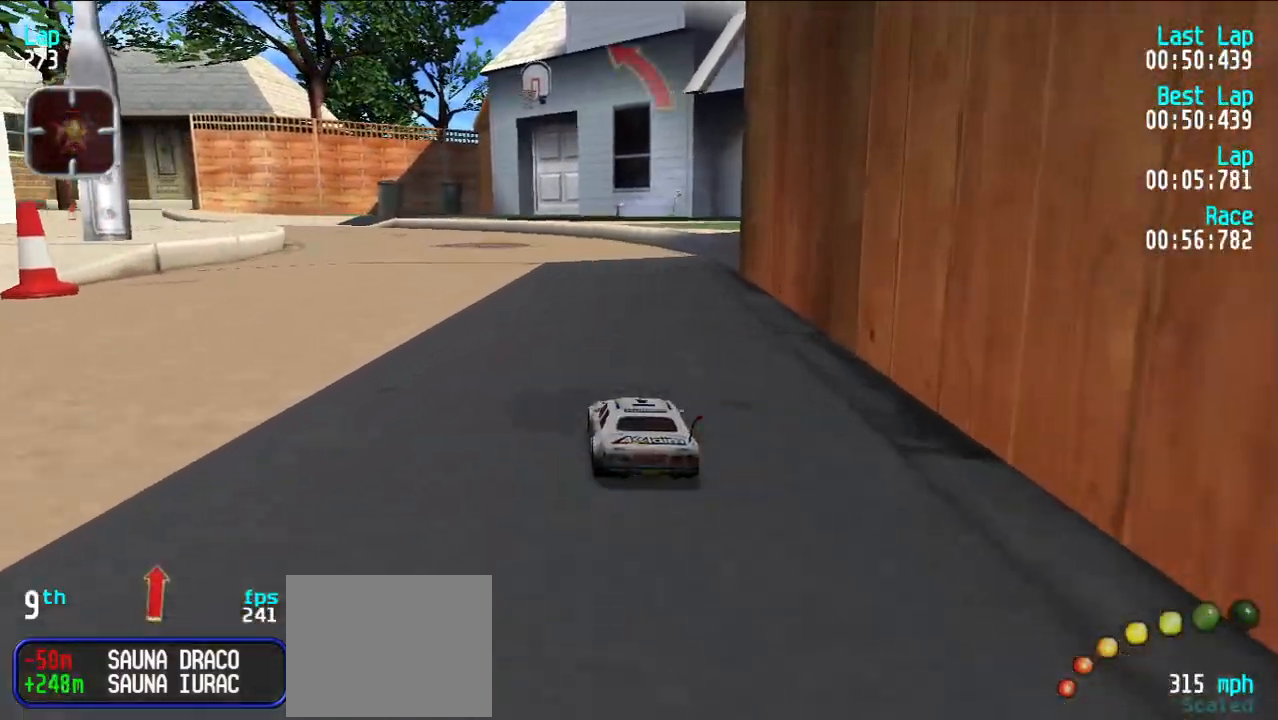
{"keys": ["e"], "events": [[183, "y", "down"], [283, "y", "up"], [367, "y", "down"], [417, "y", "up"]]}
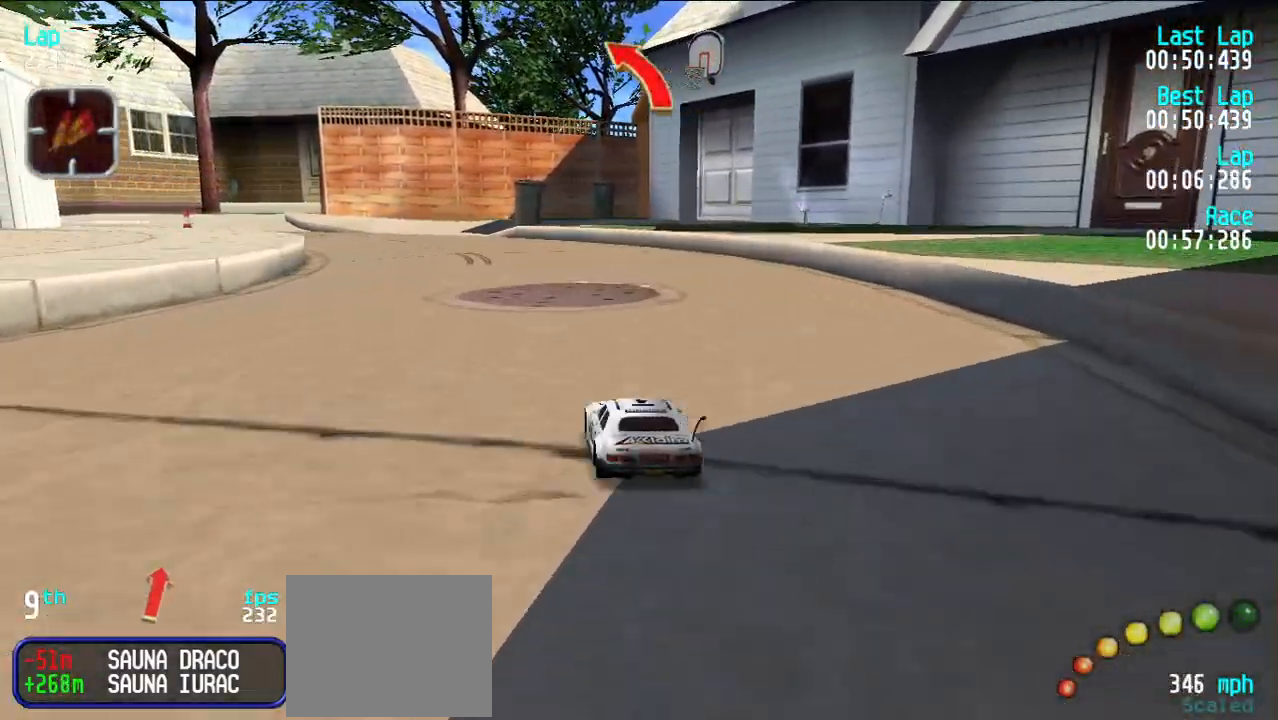
{"keys": ["d"], "events": [[483, "d", "down"], [483, "e", "up"]]}
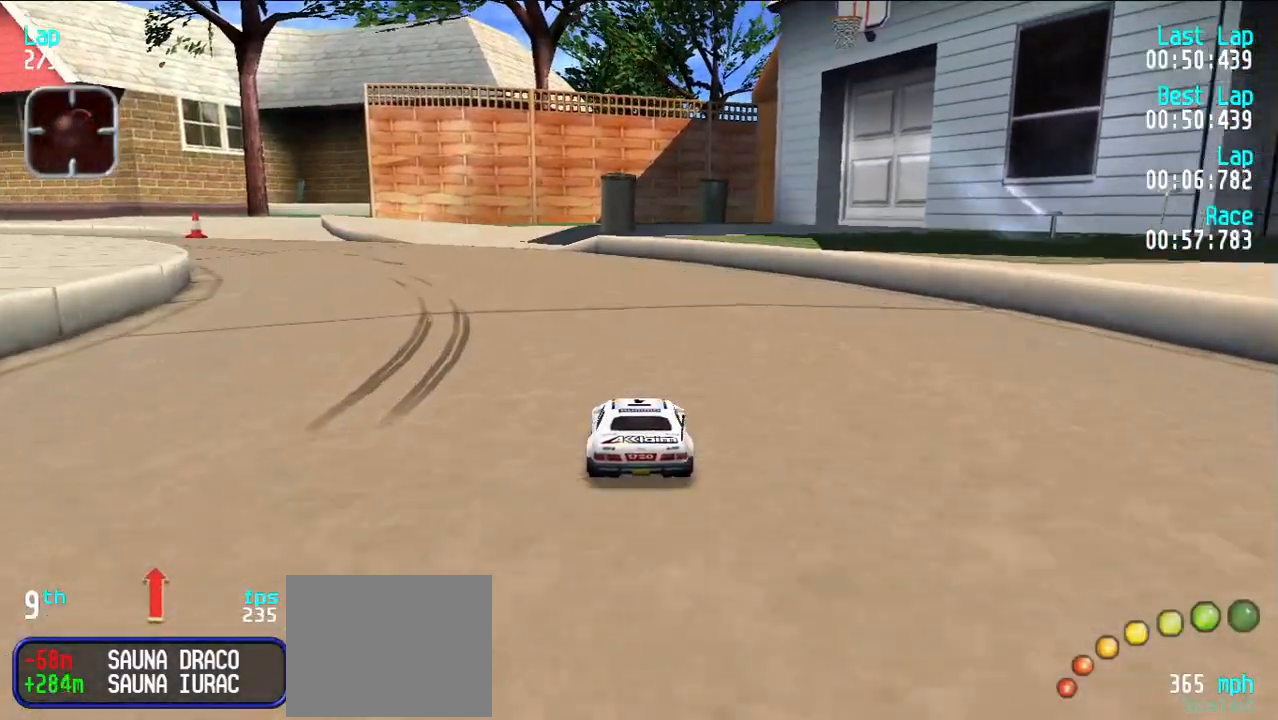
{"keys": ["e"], "events": [[67, "d", "up"], [67, "e", "down"], [67, "y", "down"], [167, "y", "up"], [267, "y", "down"], [367, "y", "up"], [417, "y", "down"], [500, "y", "up"]]}
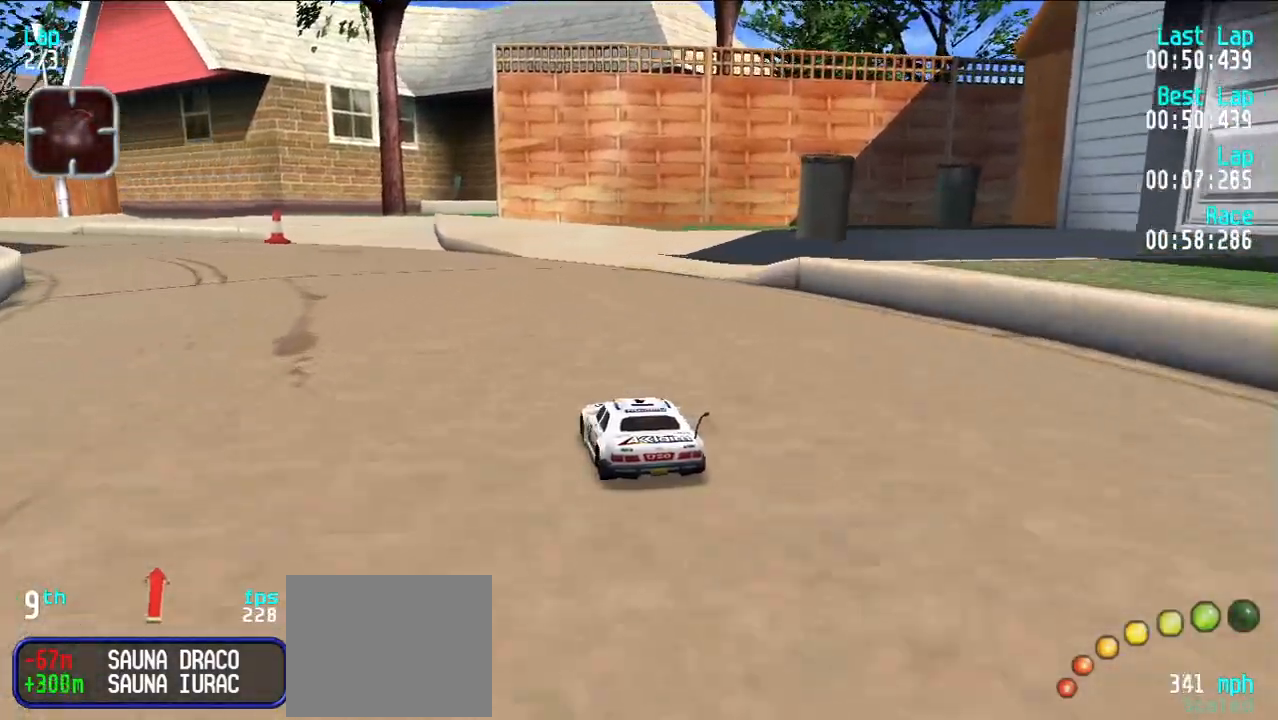
{"keys": ["e", "y"], "events": [[83, "y", "down"], [183, "y", "up"], [283, "y", "down"], [333, "y", "up"], [467, "y", "down"]]}
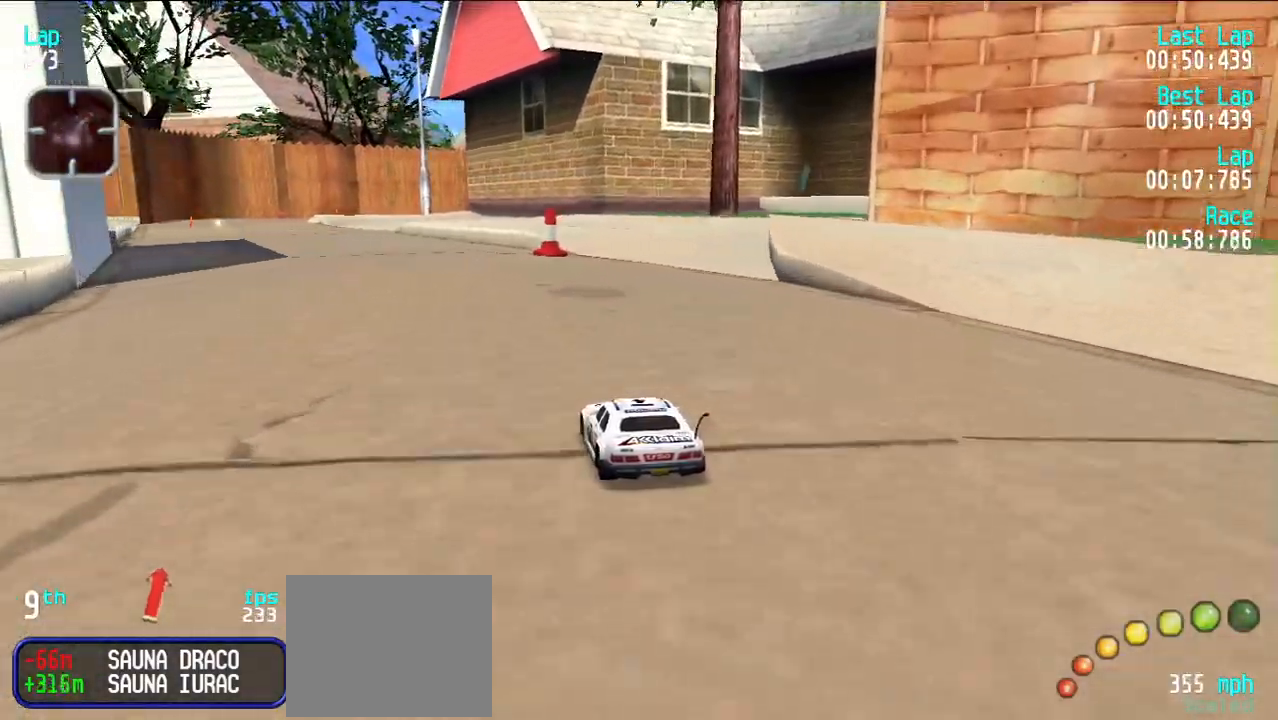
{"keys": ["e"], "events": [[17, "y", "up"]]}
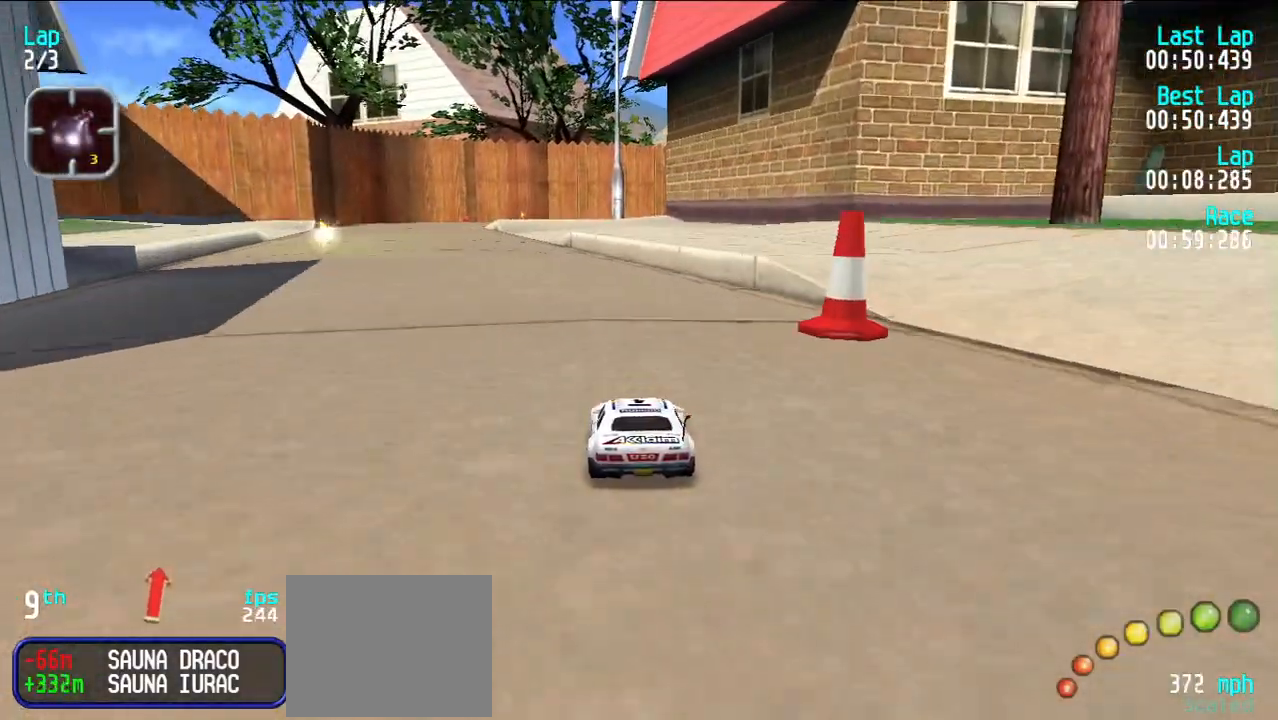
{"keys": ["e"], "events": [[217, "y", "down"], [267, "y", "up"], [400, "y", "down"], [450, "y", "up"]]}